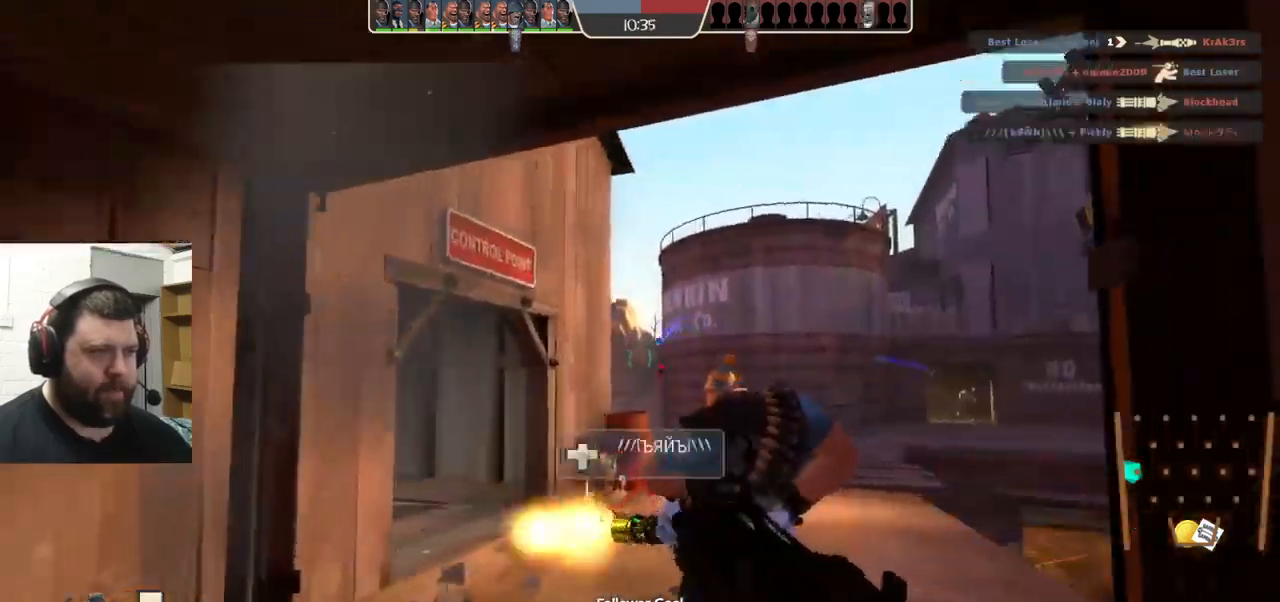
Gameplay with a controller (PlayStation layout); each line is a JSON object with the inputs held at the frame after it. "events" lists button and stick changes between this image and that frame as [ms after this image, input, new state], when the widget could be followed in between. Not read: L1 R1 R3.
{"buttons": ["R2"], "left_stick": "up-left", "right_stick": "center", "events": [[133, "left_stick", "up"], [350, "left_stick", "down-left"], [467, "left_stick", "up-left"]]}
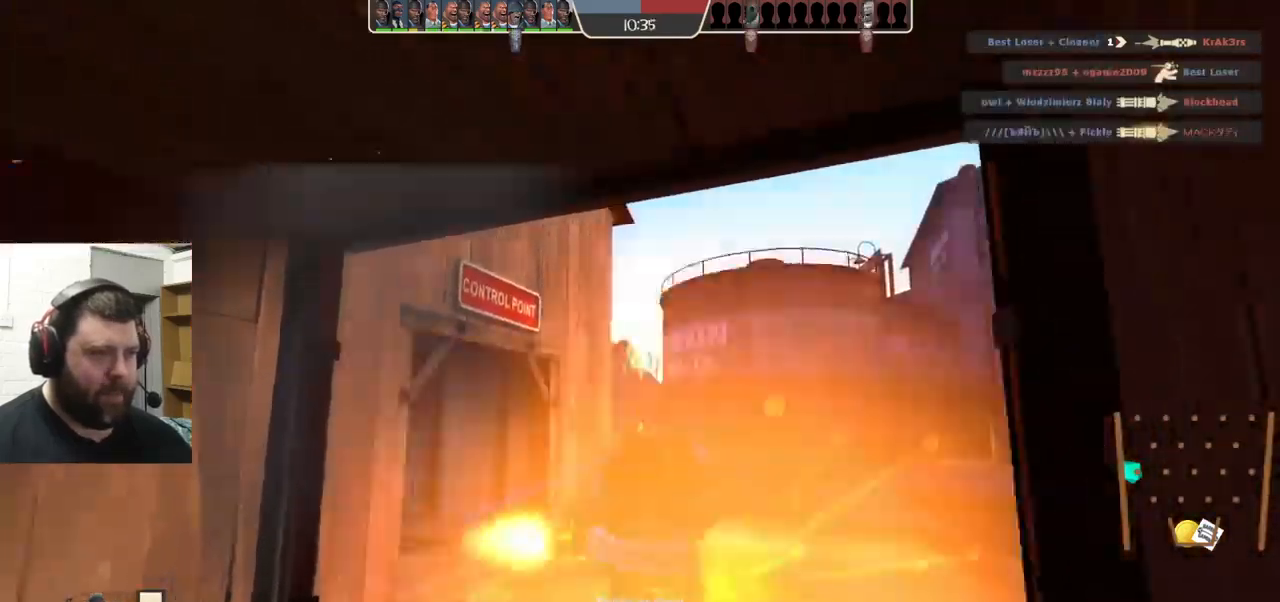
{"buttons": [], "left_stick": "down-left", "right_stick": "center", "events": [[50, "left_stick", "up-right"], [150, "left_stick", "down-left"], [200, "R2", "up"]]}
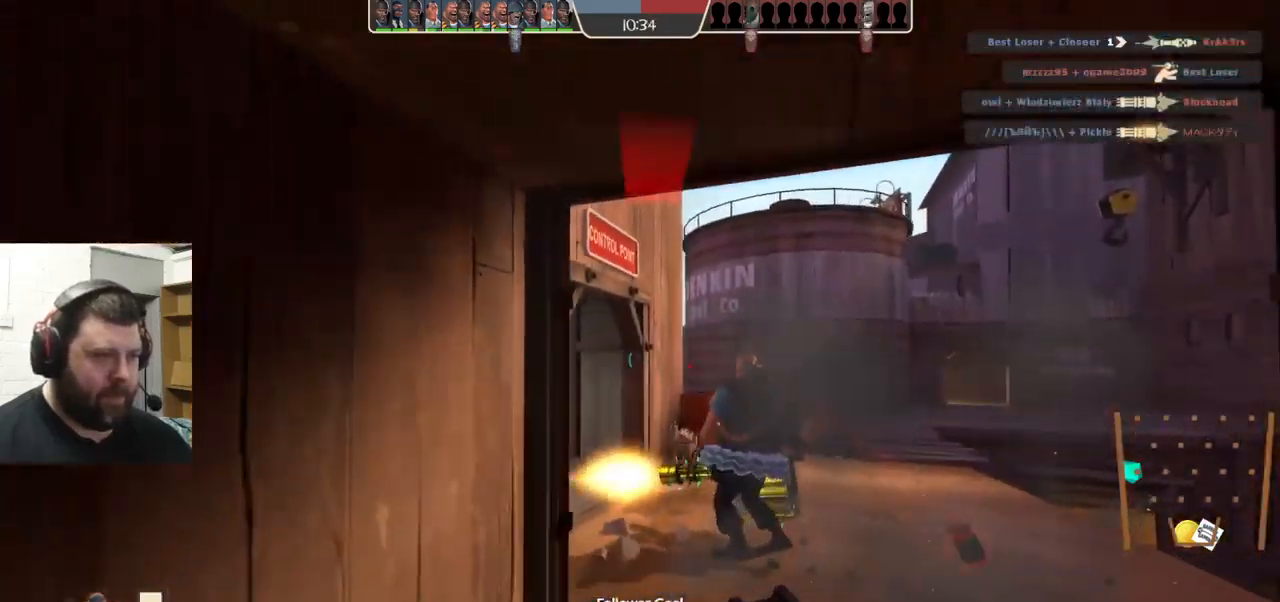
{"buttons": [], "left_stick": "up-right", "right_stick": "center", "events": [[100, "right_stick", "right"], [333, "left_stick", "down-right"], [333, "right_stick", "center"], [500, "left_stick", "up-right"]]}
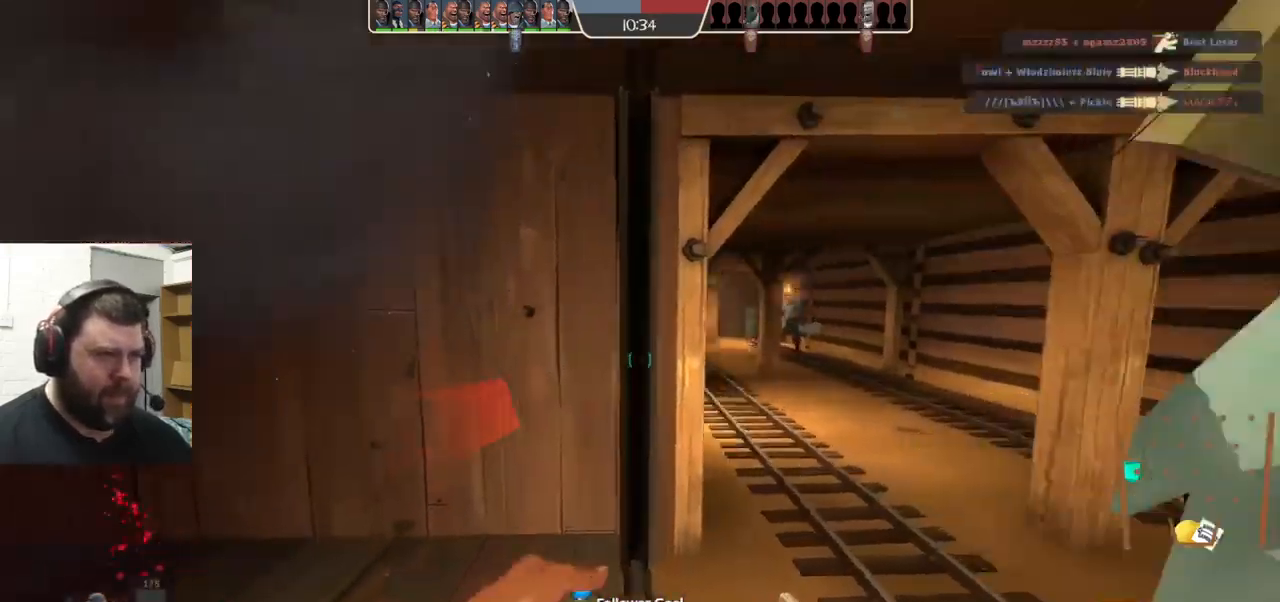
{"buttons": [], "left_stick": "up", "right_stick": "left", "events": [[100, "left_stick", "center"], [417, "right_stick", "left"], [450, "left_stick", "up"]]}
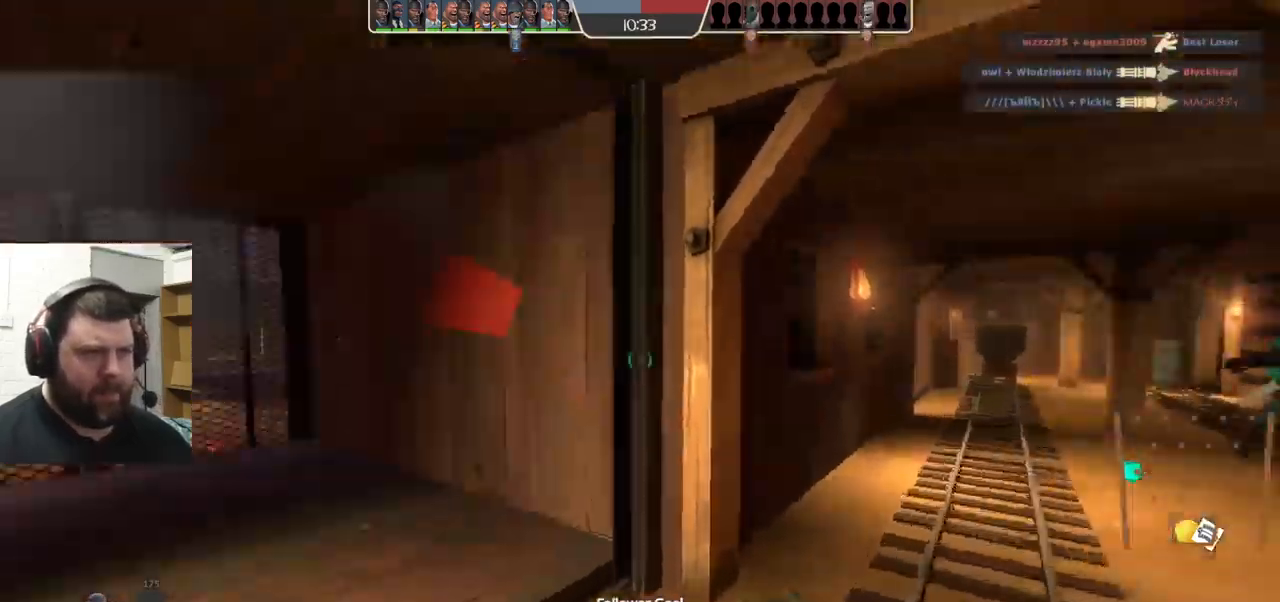
{"buttons": [], "left_stick": "up", "right_stick": "center", "events": [[67, "right_stick", "center"], [83, "left_stick", "center"], [167, "left_stick", "down"], [200, "right_stick", "left"], [317, "left_stick", "center"], [333, "right_stick", "center"], [483, "left_stick", "up"]]}
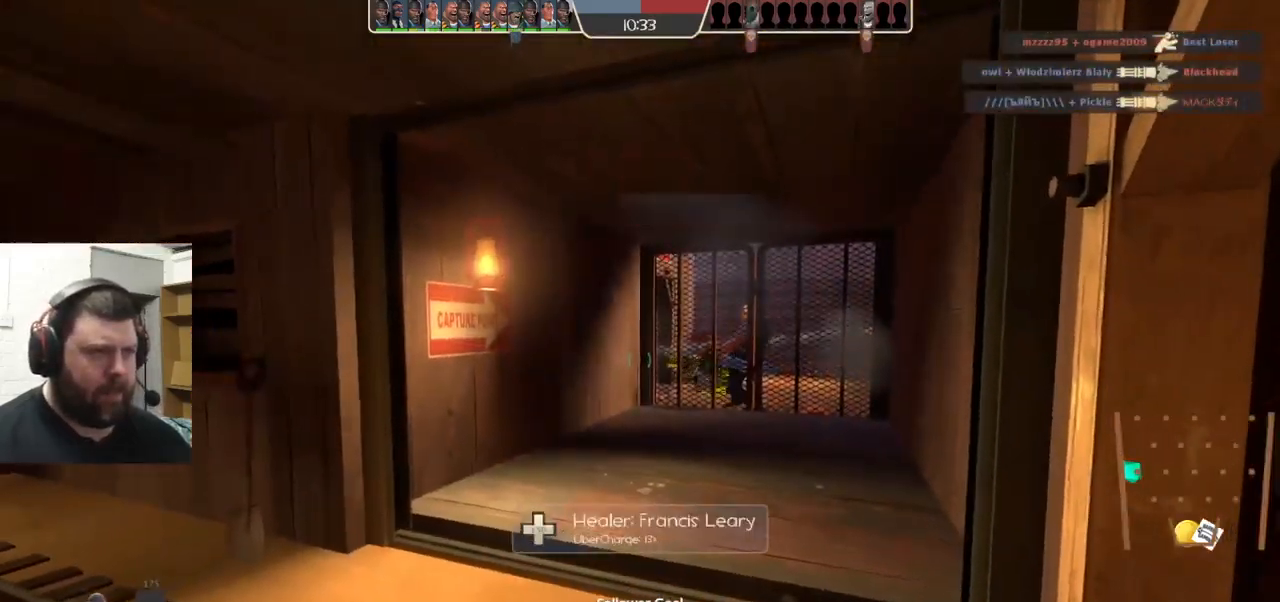
{"buttons": [], "left_stick": "center", "right_stick": "center", "events": [[67, "right_stick", "right"], [167, "left_stick", "down-left"], [300, "right_stick", "center"], [333, "left_stick", "center"]]}
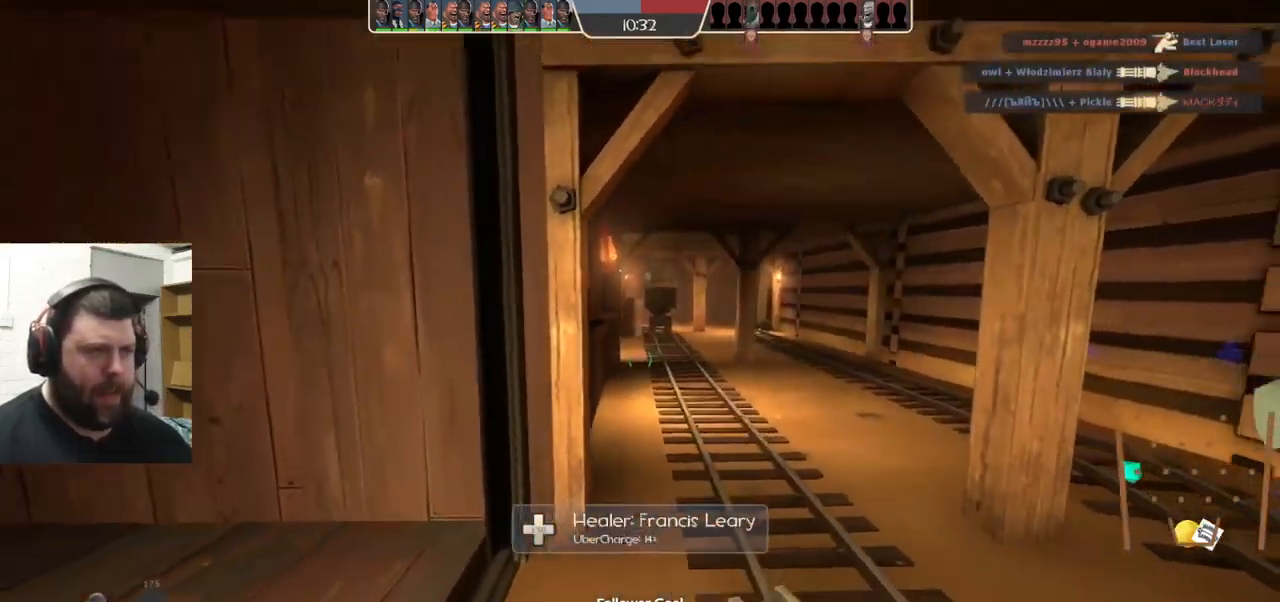
{"buttons": [], "left_stick": "center", "right_stick": "left", "events": [[83, "left_stick", "up-right"], [200, "right_stick", "right"], [217, "left_stick", "center"], [417, "right_stick", "left"]]}
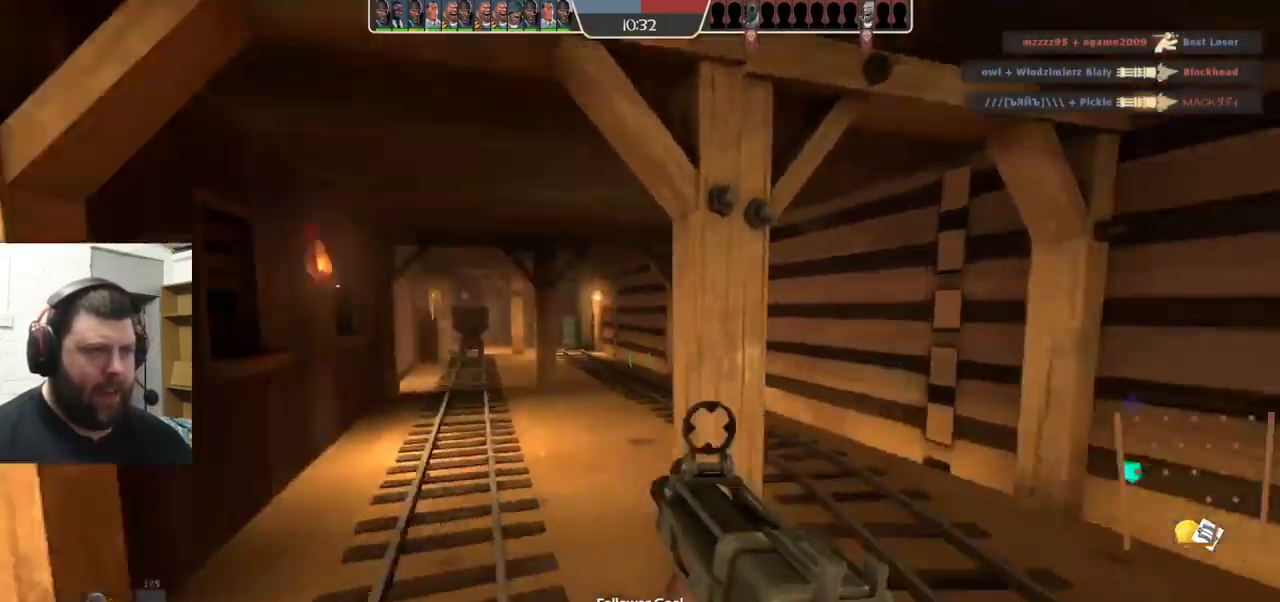
{"buttons": [], "left_stick": "right", "right_stick": "left", "events": [[50, "right_stick", "center"], [133, "right_stick", "right"], [183, "left_stick", "down-left"], [234, "right_stick", "left"], [284, "left_stick", "down-right"], [384, "left_stick", "right"]]}
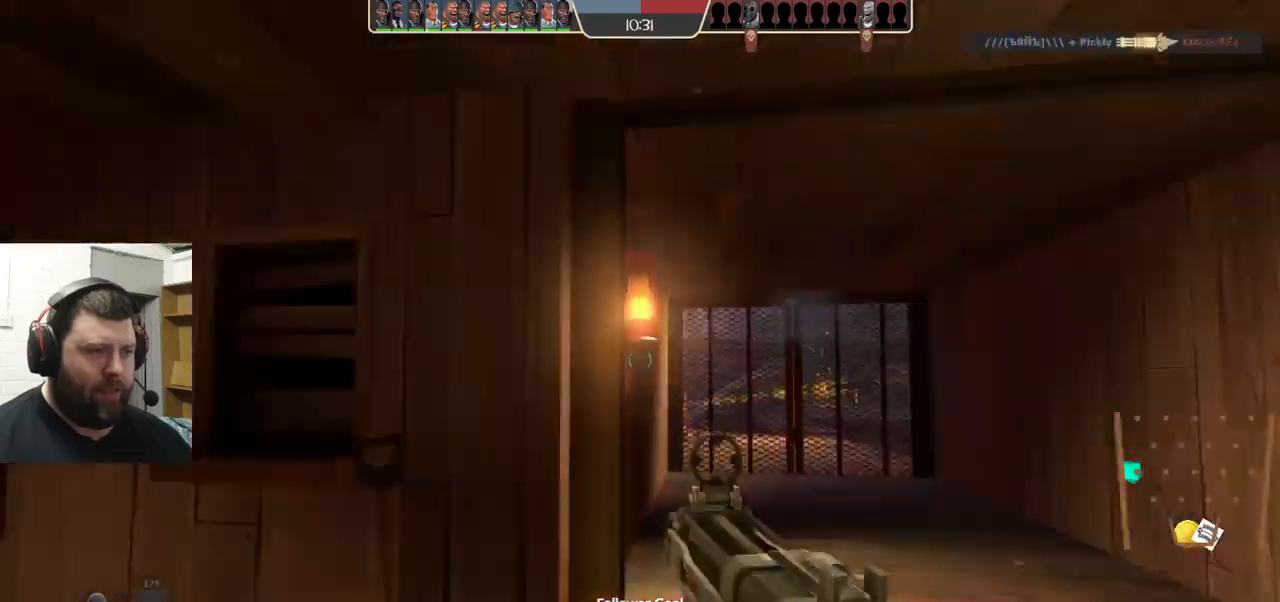
{"buttons": [], "left_stick": "center", "right_stick": "left", "events": [[67, "left_stick", "center"]]}
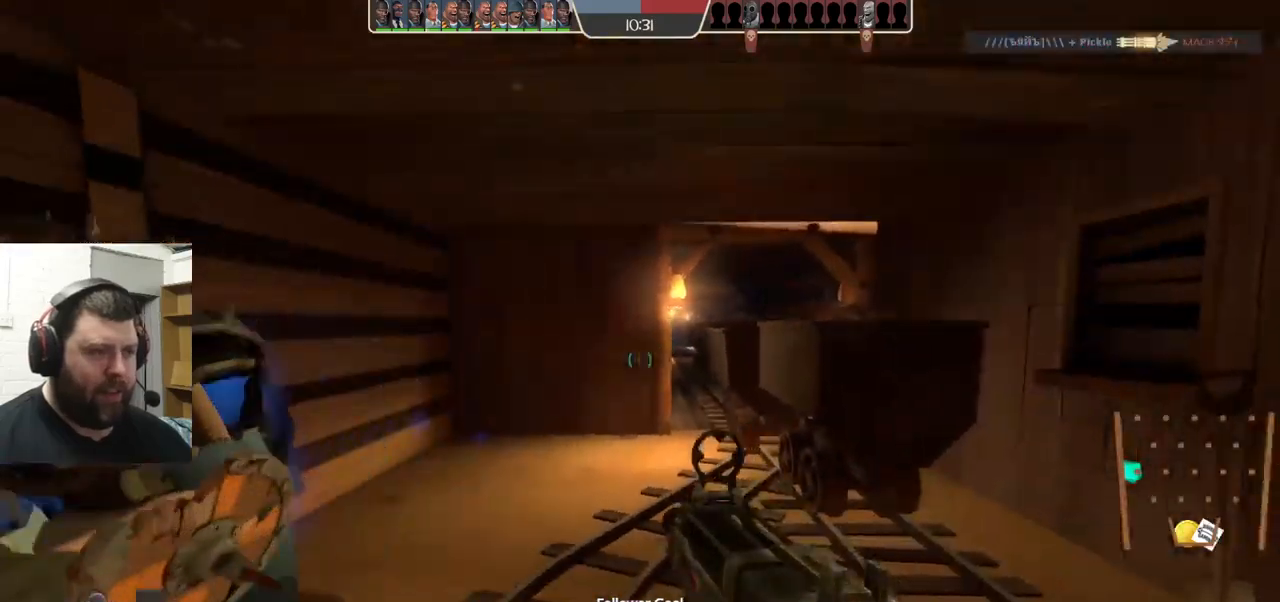
{"buttons": [], "left_stick": "center", "right_stick": "left", "events": [[234, "right_stick", "center"], [317, "right_stick", "left"]]}
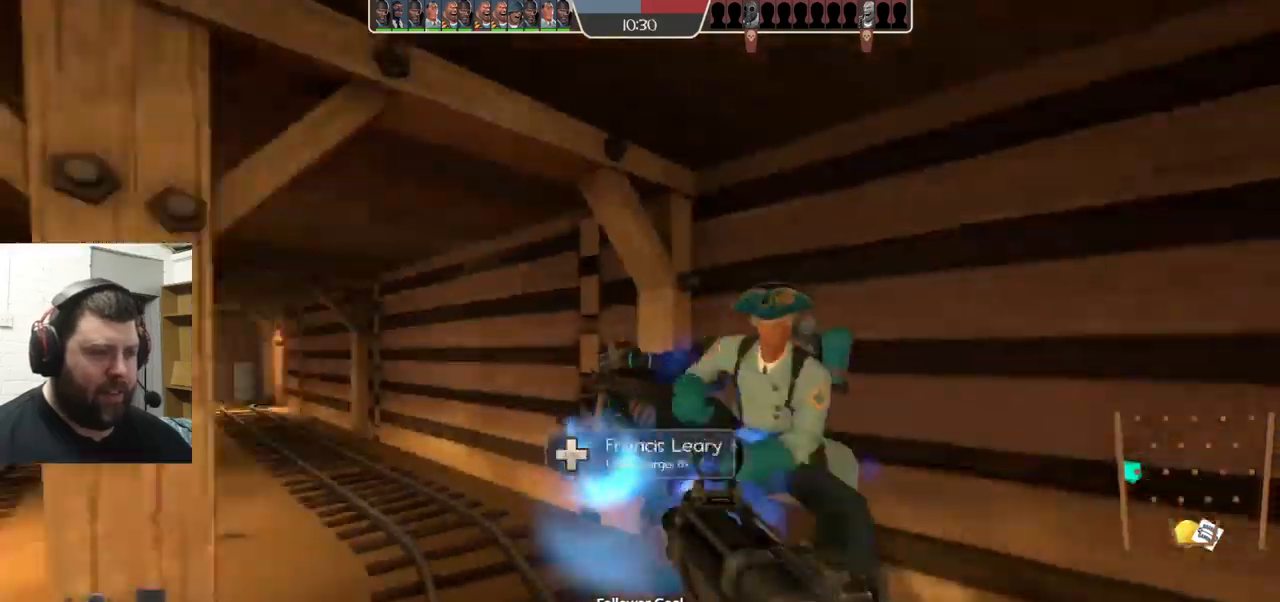
{"buttons": [], "left_stick": "center", "right_stick": "left", "events": []}
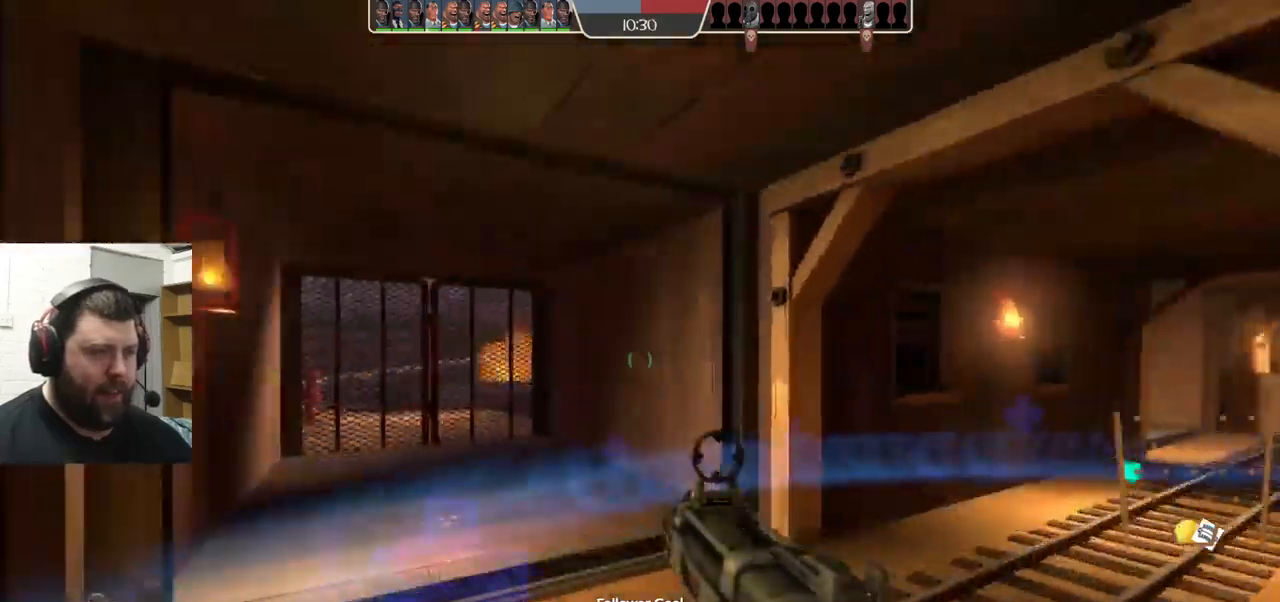
{"buttons": [], "left_stick": "up-right", "right_stick": "left", "events": [[17, "left_stick", "left"], [134, "left_stick", "up"], [434, "left_stick", "up-right"]]}
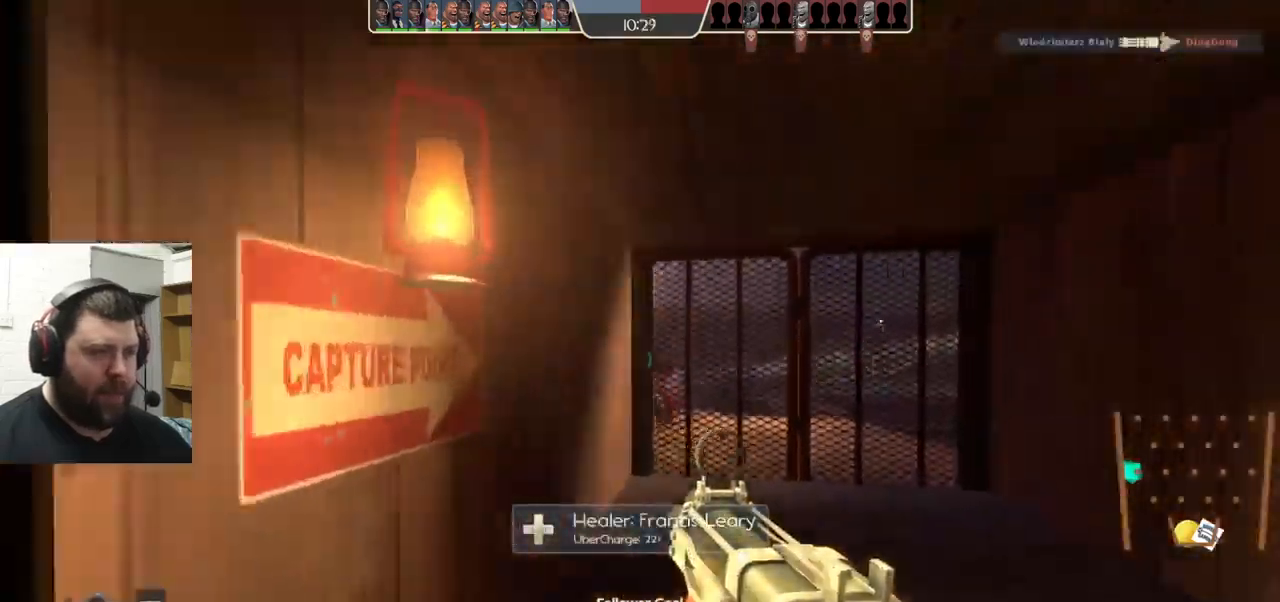
{"buttons": [], "left_stick": "up", "right_stick": "left", "events": [[417, "left_stick", "up"]]}
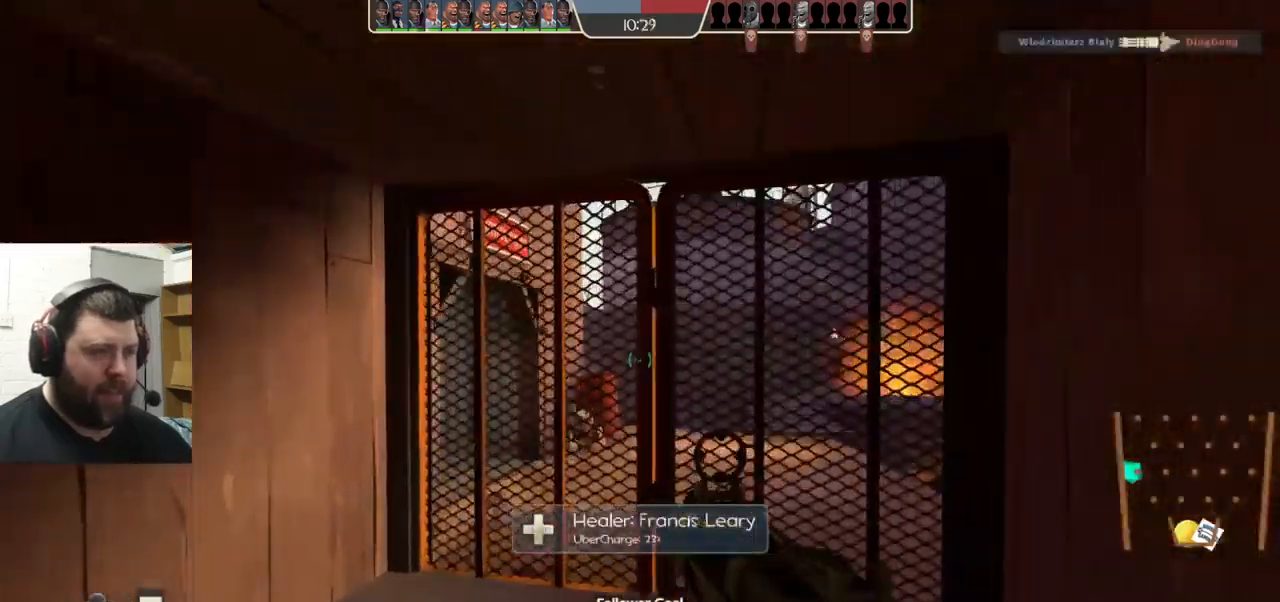
{"buttons": ["R2"], "left_stick": "up", "right_stick": "left", "events": [[217, "left_stick", "center"], [267, "left_stick", "down"], [284, "R2", "down"], [500, "left_stick", "up"]]}
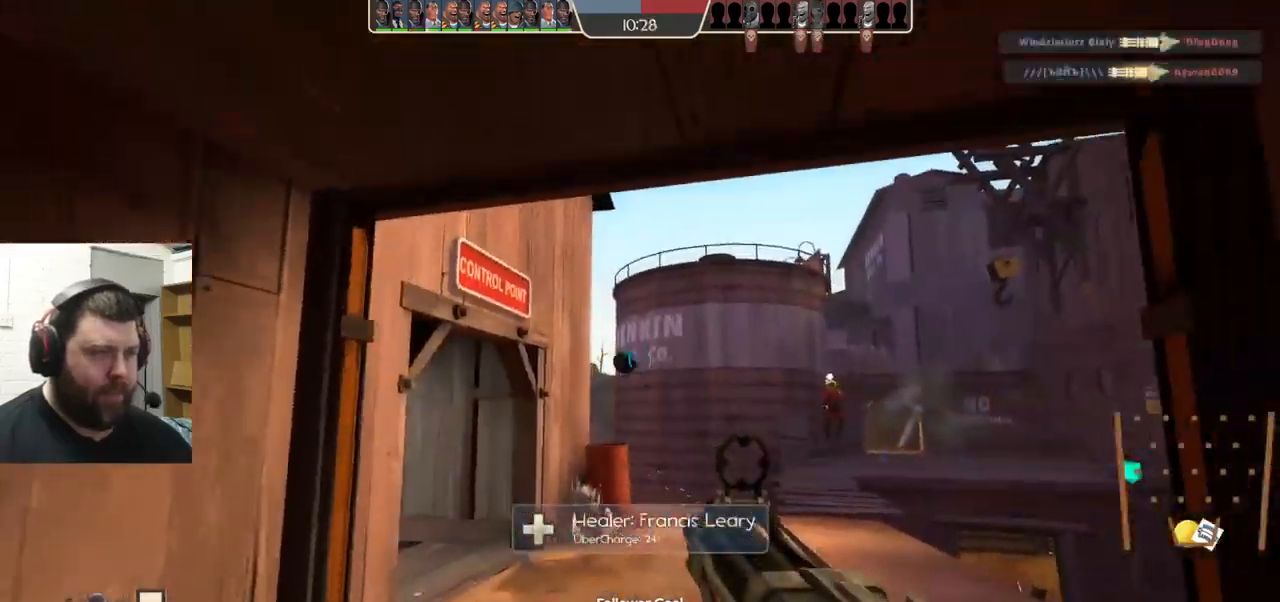
{"buttons": ["R2"], "left_stick": "down-right", "right_stick": "center", "events": [[184, "left_stick", "right"], [184, "right_stick", "center"], [267, "left_stick", "down"], [500, "left_stick", "down-right"]]}
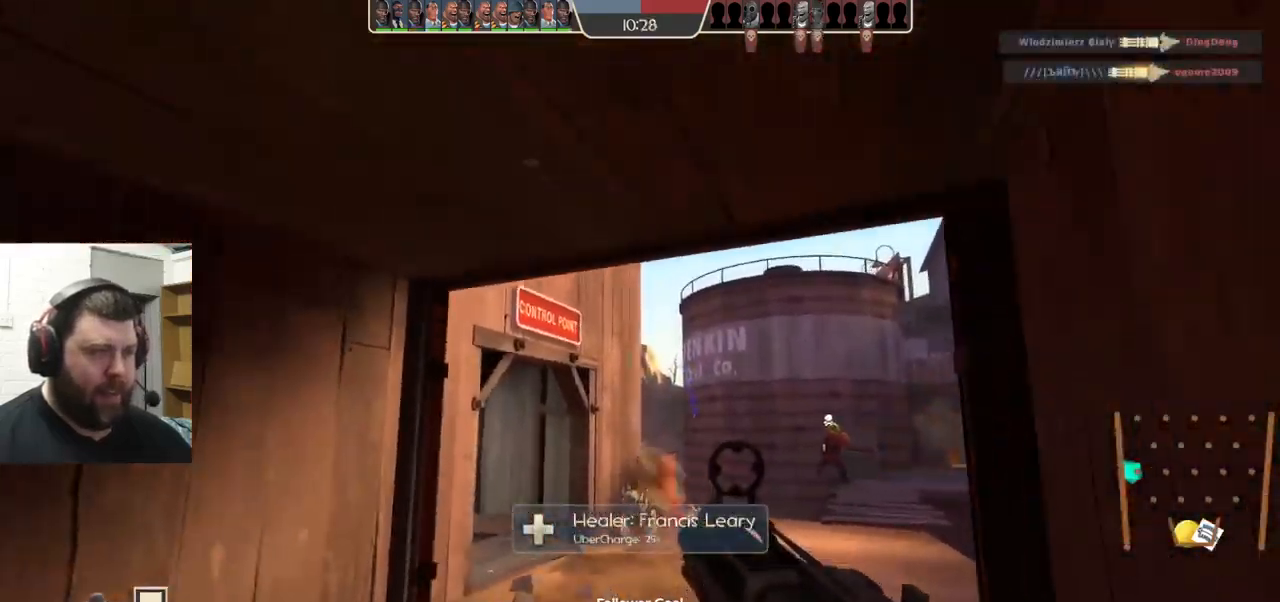
{"buttons": ["R2"], "left_stick": "up-right", "right_stick": "center", "events": [[100, "left_stick", "center"], [150, "left_stick", "up"], [467, "left_stick", "up-right"]]}
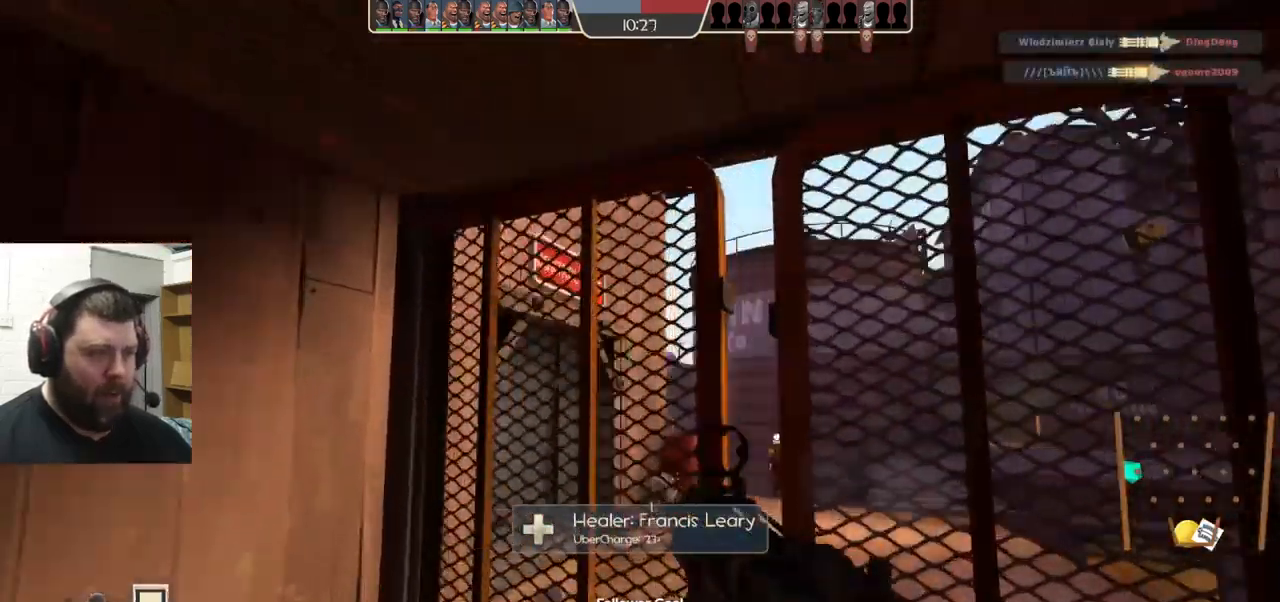
{"buttons": ["R2"], "left_stick": "center", "right_stick": "center", "events": [[234, "left_stick", "down"], [434, "left_stick", "center"]]}
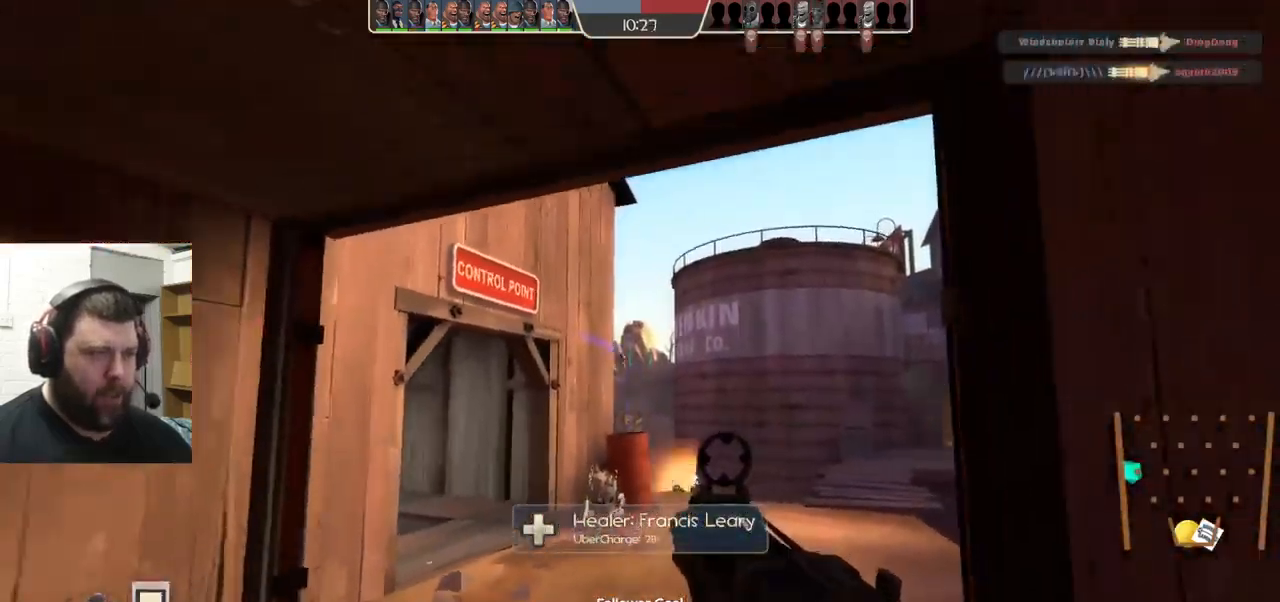
{"buttons": ["R2"], "left_stick": "down", "right_stick": "center", "events": [[100, "left_stick", "up"], [401, "left_stick", "down"]]}
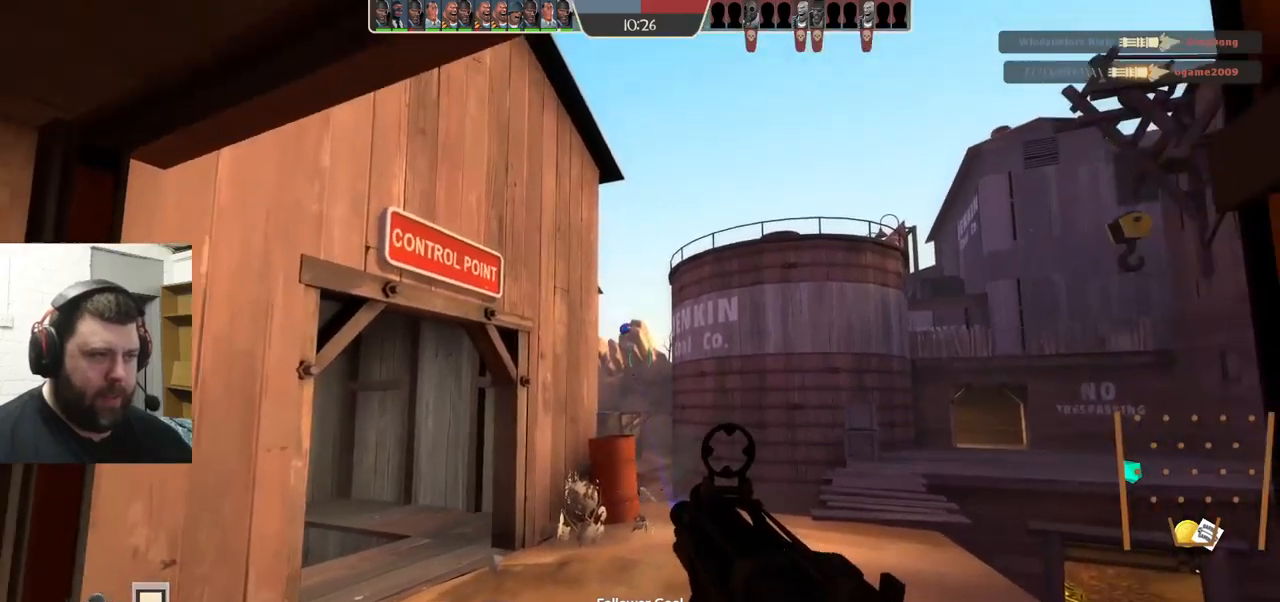
{"buttons": ["R2"], "left_stick": "down", "right_stick": "center", "events": [[83, "left_stick", "center"], [250, "left_stick", "up"], [417, "left_stick", "down"]]}
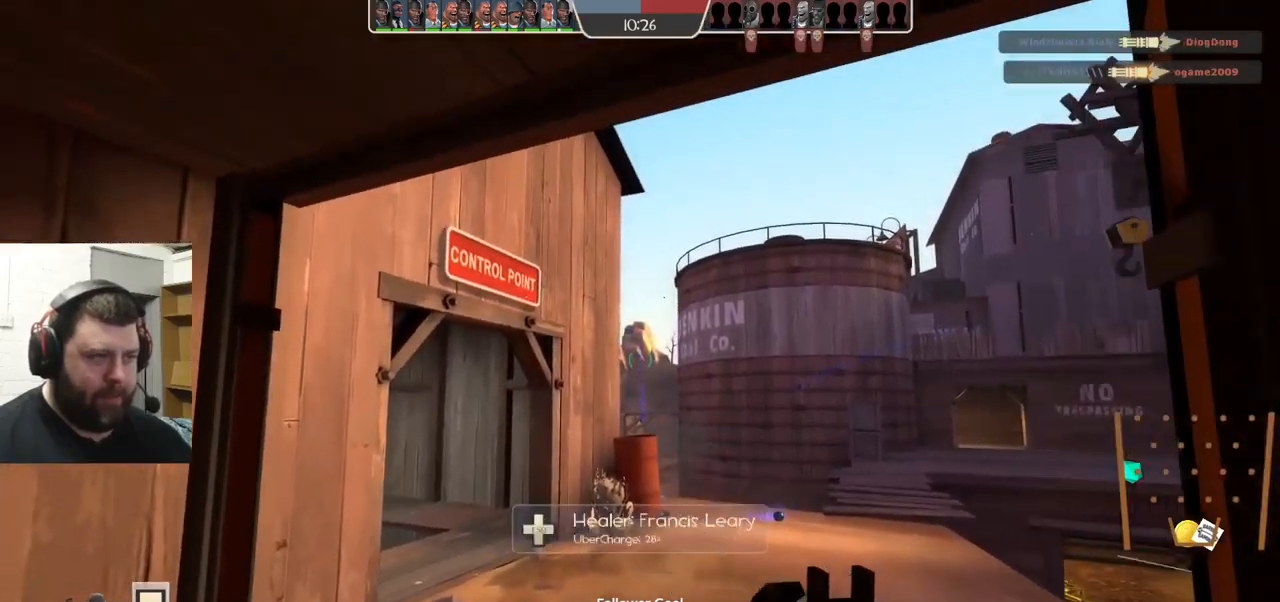
{"buttons": [], "left_stick": "down-left", "right_stick": "right", "events": [[117, "R2", "up"], [117, "left_stick", "down-left"], [417, "right_stick", "right"]]}
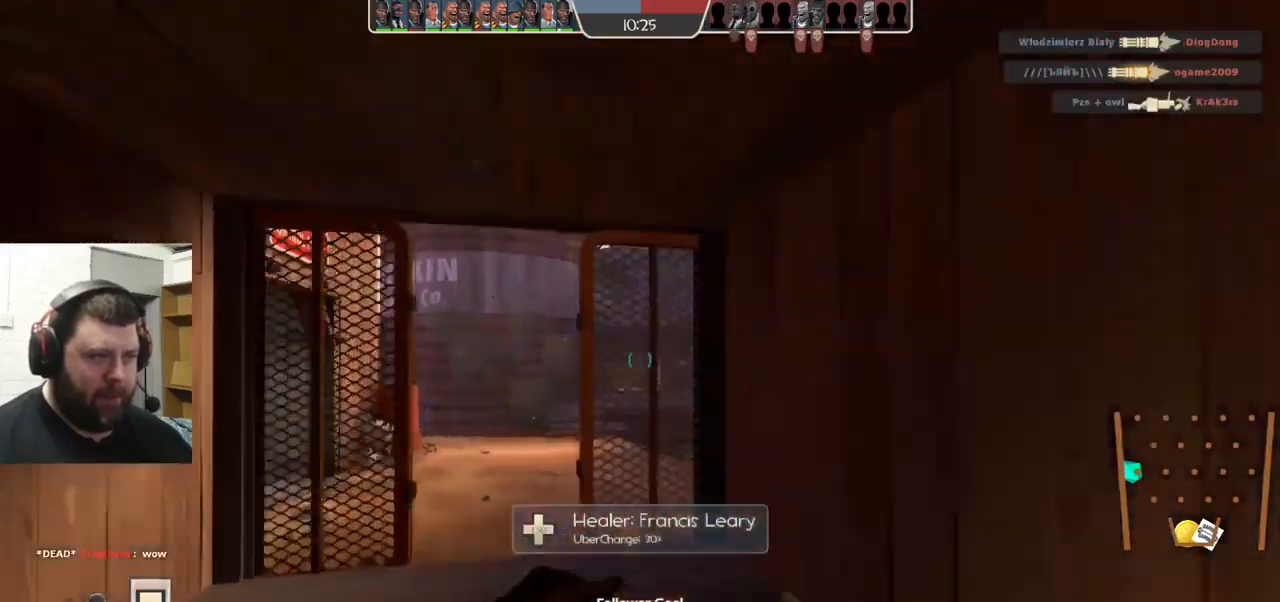
{"buttons": [], "left_stick": "center", "right_stick": "center", "events": [[150, "right_stick", "center"], [217, "left_stick", "center"]]}
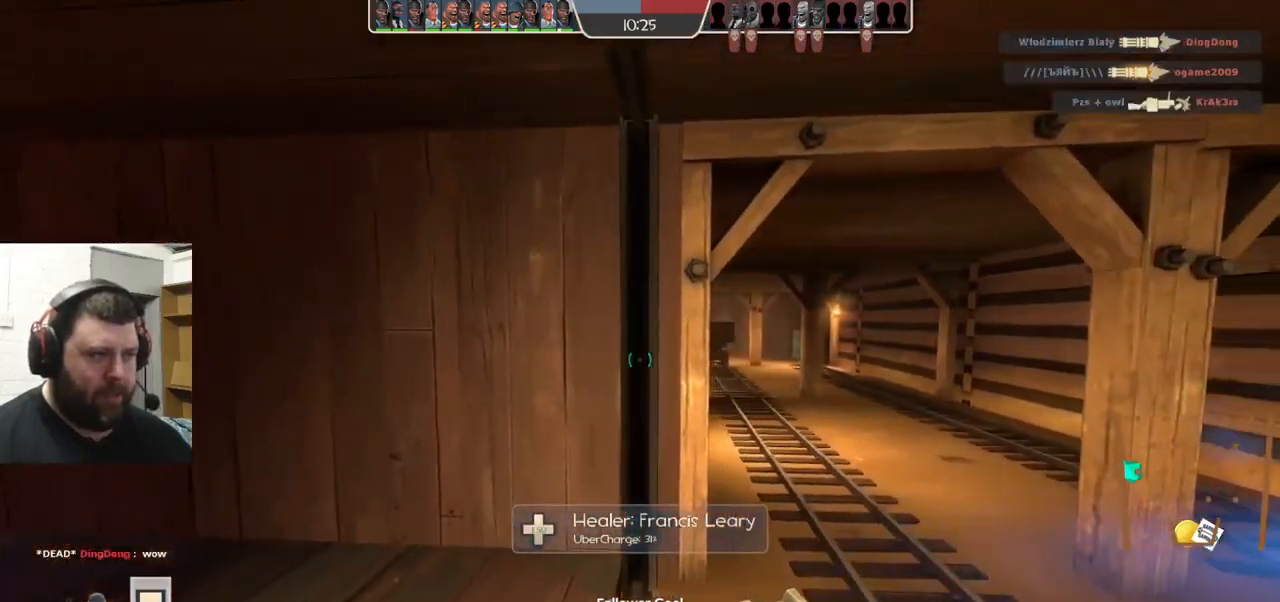
{"buttons": [], "left_stick": "up", "right_stick": "center", "events": [[33, "right_stick", "left"], [83, "left_stick", "up-right"], [217, "right_stick", "center"], [233, "left_stick", "up"]]}
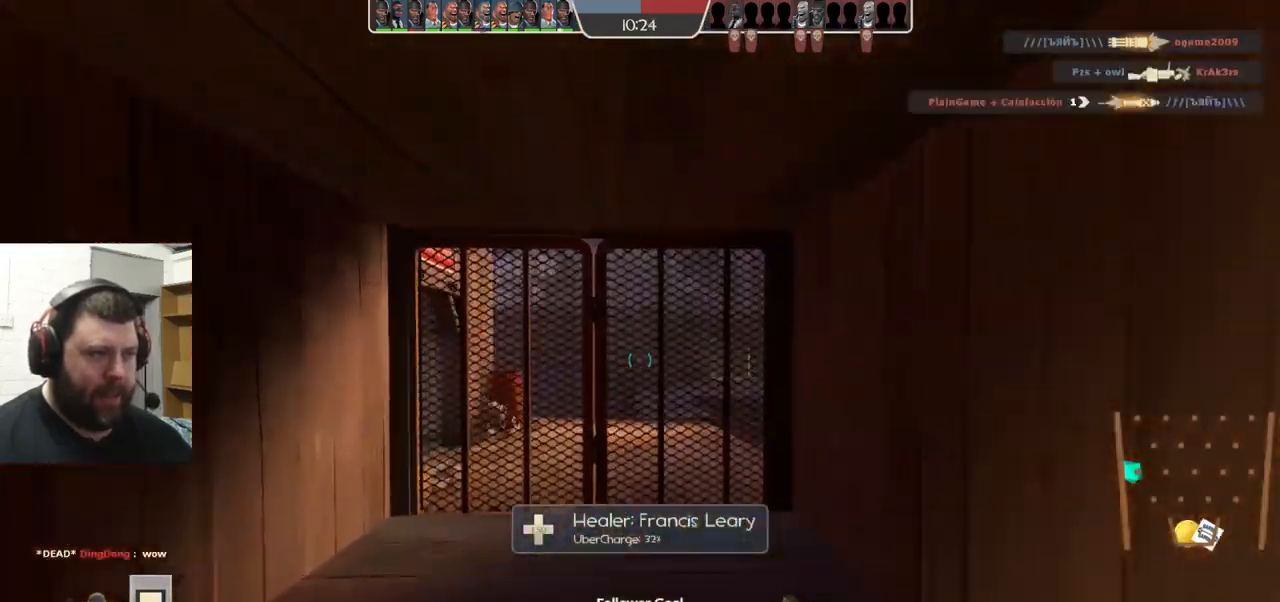
{"buttons": [], "left_stick": "center", "right_stick": "center", "events": [[17, "left_stick", "up-right"], [200, "left_stick", "center"]]}
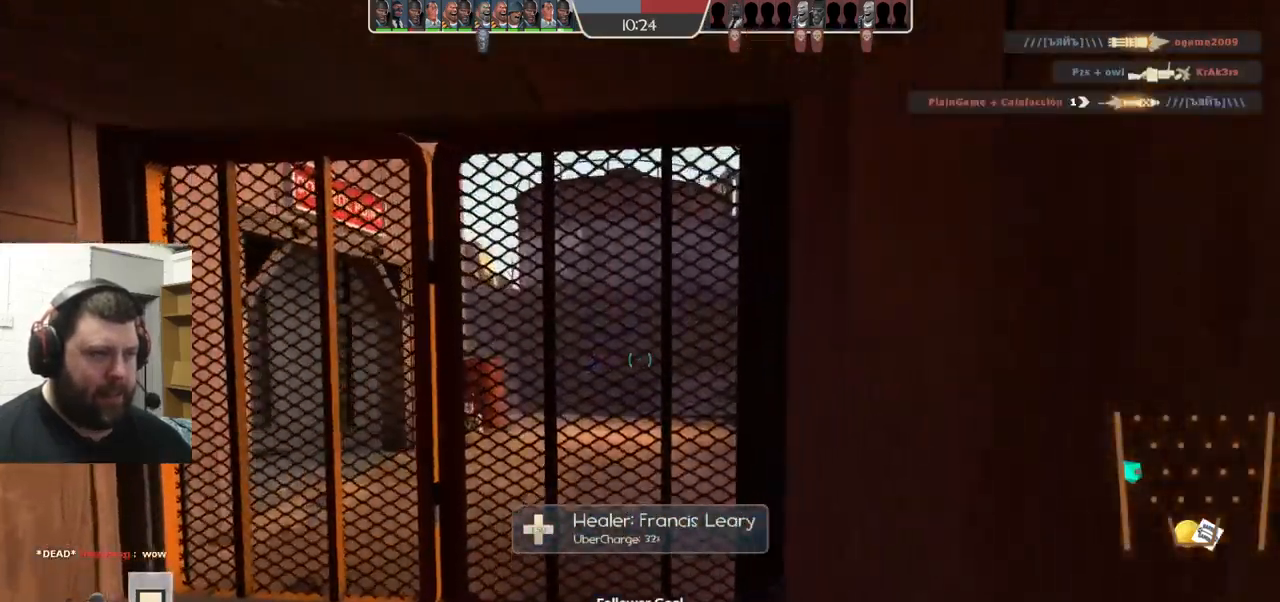
{"buttons": [], "left_stick": "center", "right_stick": "center", "events": []}
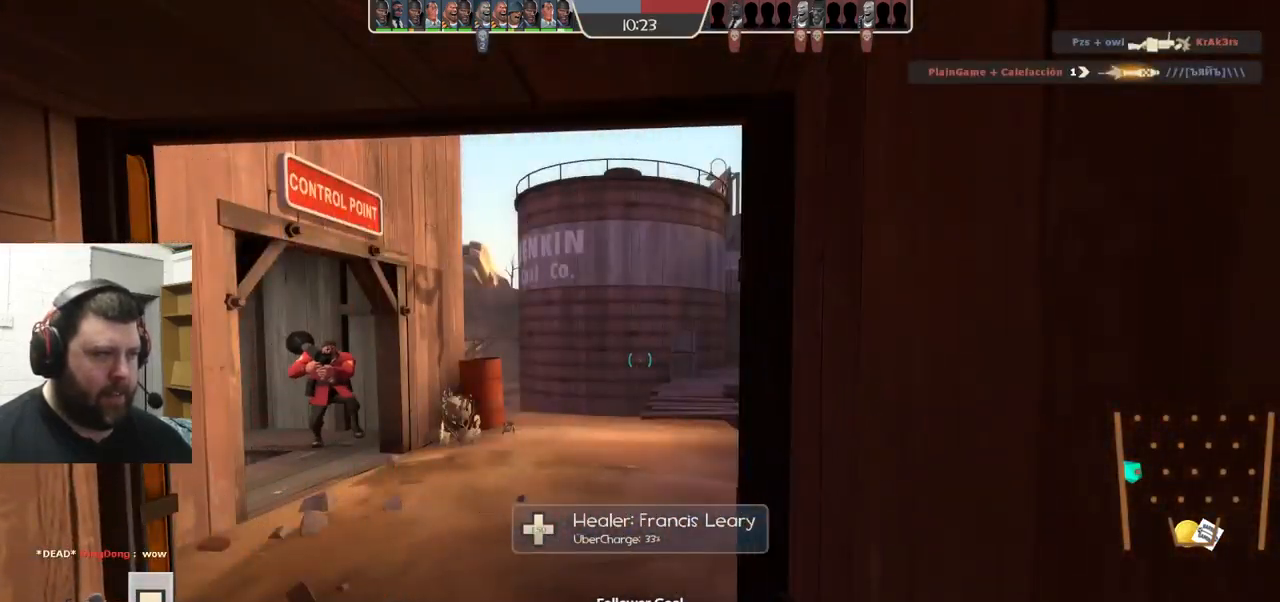
{"buttons": [], "left_stick": "down", "right_stick": "center", "events": [[150, "left_stick", "up"], [200, "right_stick", "left"], [283, "right_stick", "center"], [300, "R2", "down"], [383, "left_stick", "down-left"], [417, "R2", "up"], [483, "left_stick", "down"]]}
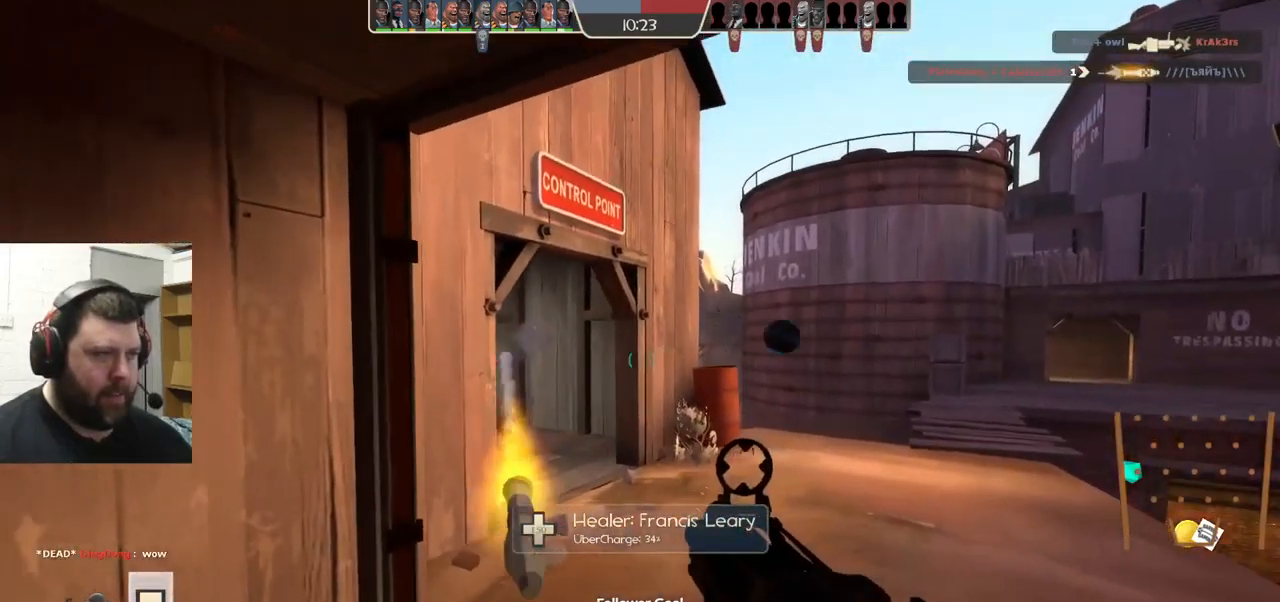
{"buttons": [], "left_stick": "center", "right_stick": "center", "events": [[217, "SQUARE", "down"], [300, "SQUARE", "up"], [333, "left_stick", "down-right"], [367, "SQUARE", "down"], [467, "SQUARE", "up"], [467, "left_stick", "center"]]}
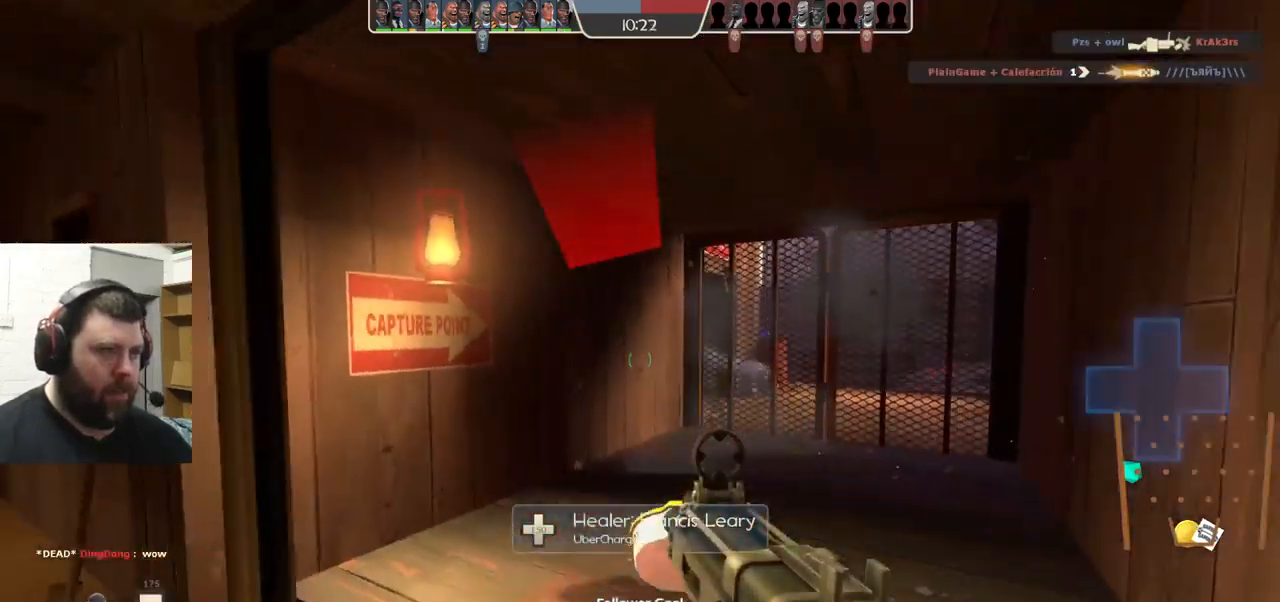
{"buttons": [], "left_stick": "center", "right_stick": "center", "events": [[183, "left_stick", "up-right"], [217, "right_stick", "right"], [300, "left_stick", "up-left"], [350, "left_stick", "down-left"], [400, "right_stick", "center"], [433, "left_stick", "center"]]}
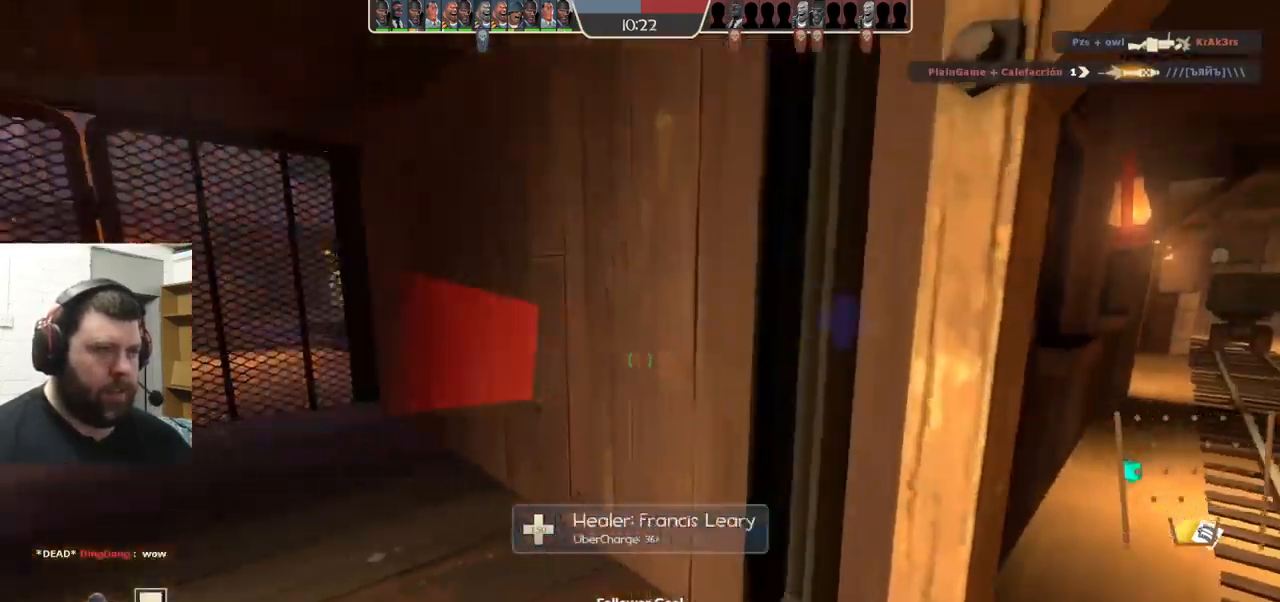
{"buttons": [], "left_stick": "up-right", "right_stick": "center", "events": [[133, "left_stick", "up-left"], [133, "right_stick", "left"], [200, "left_stick", "up"], [267, "right_stick", "center"], [466, "left_stick", "up-right"]]}
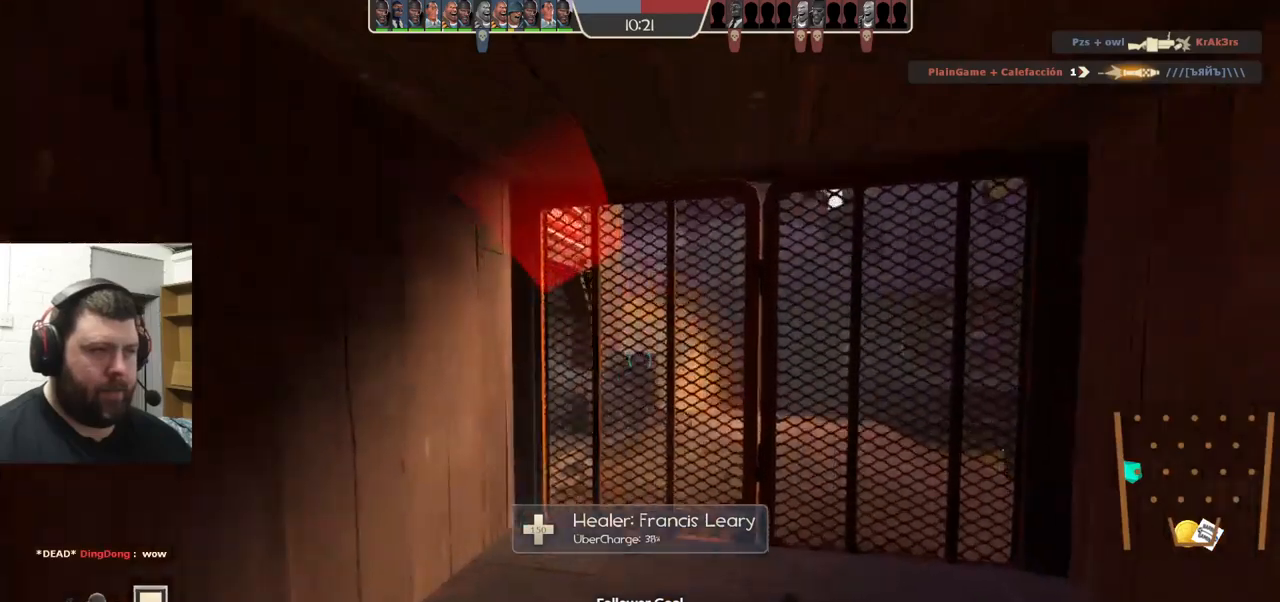
{"buttons": [], "left_stick": "up-right", "right_stick": "center", "events": [[17, "right_stick", "left"], [133, "right_stick", "center"]]}
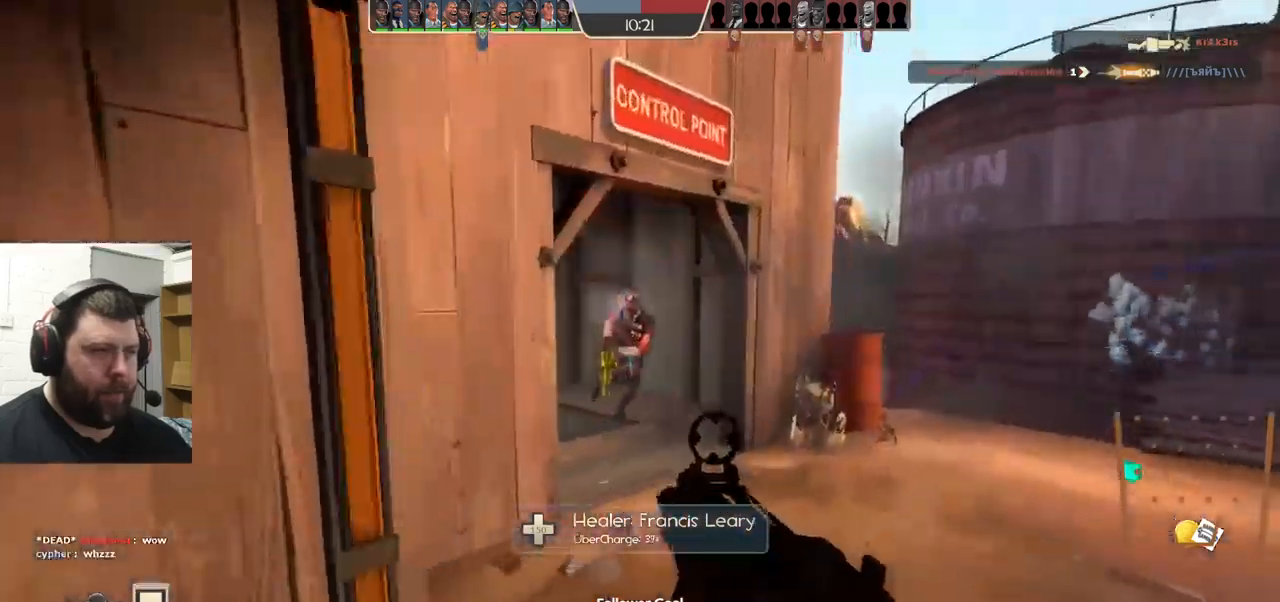
{"buttons": ["R2"], "left_stick": "right", "right_stick": "center", "events": [[200, "R2", "down"], [283, "left_stick", "right"]]}